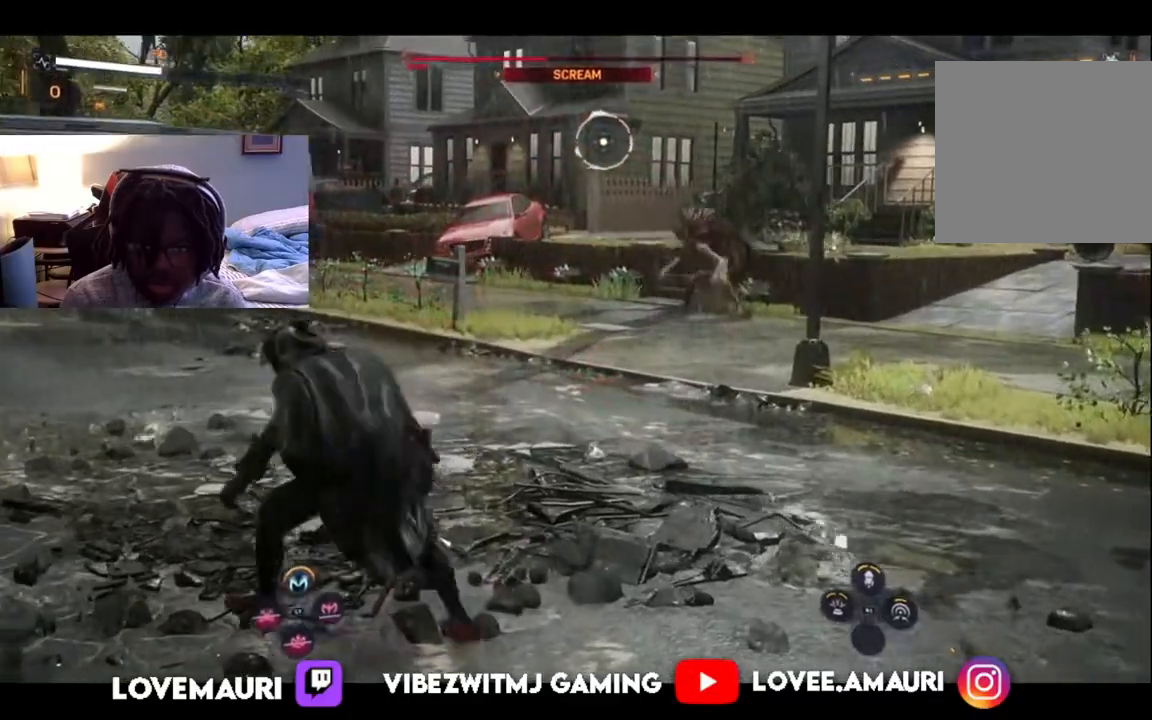
Gameplay with a controller (PlayStation layout); each line is a JSON object with the inputs held at the frame after it (dt_ms = milliseconds from this image to that frame). "events" lists button and stick changes between this image and that frame as [ms after this image, input, new state], when the widget could be followed in between.
{"dt_ms": 500, "buttons": [], "left_stick": "up-right", "right_stick": "center", "events": [[133, "left_stick", "center"], [500, "left_stick", "up-right"]]}
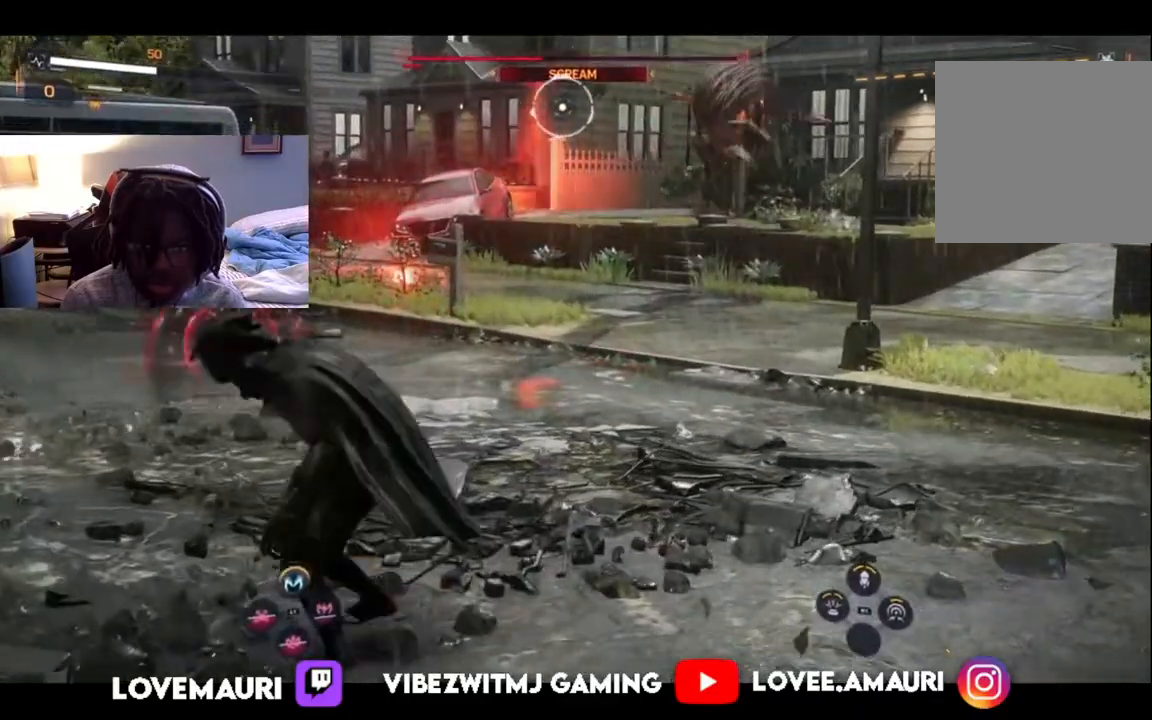
{"dt_ms": 500, "buttons": [], "left_stick": "down-left", "right_stick": "center", "events": [[167, "left_stick", "center"], [283, "left_stick", "down-left"], [317, "CIRCLE", "down"], [467, "CIRCLE", "up"]]}
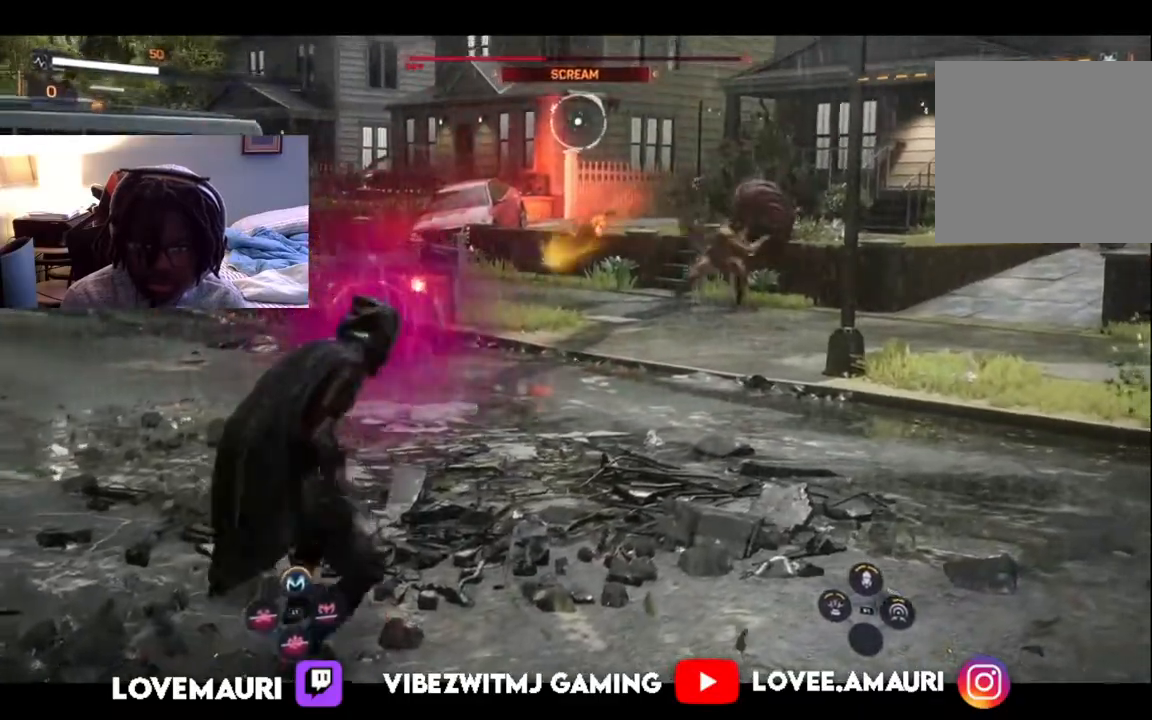
{"dt_ms": 500, "buttons": [], "left_stick": "center", "right_stick": "center", "events": [[417, "left_stick", "center"]]}
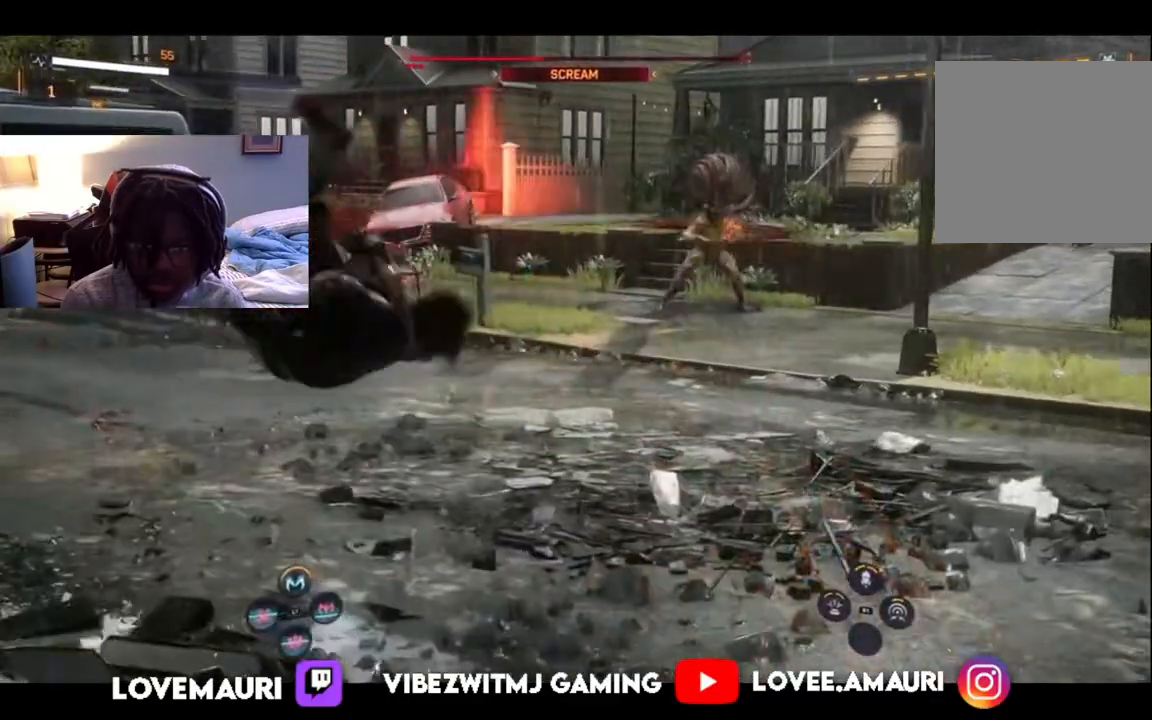
{"dt_ms": 500, "buttons": [], "left_stick": "right", "right_stick": "center", "events": [[67, "left_stick", "right"], [183, "CIRCLE", "down"], [317, "CIRCLE", "up"]]}
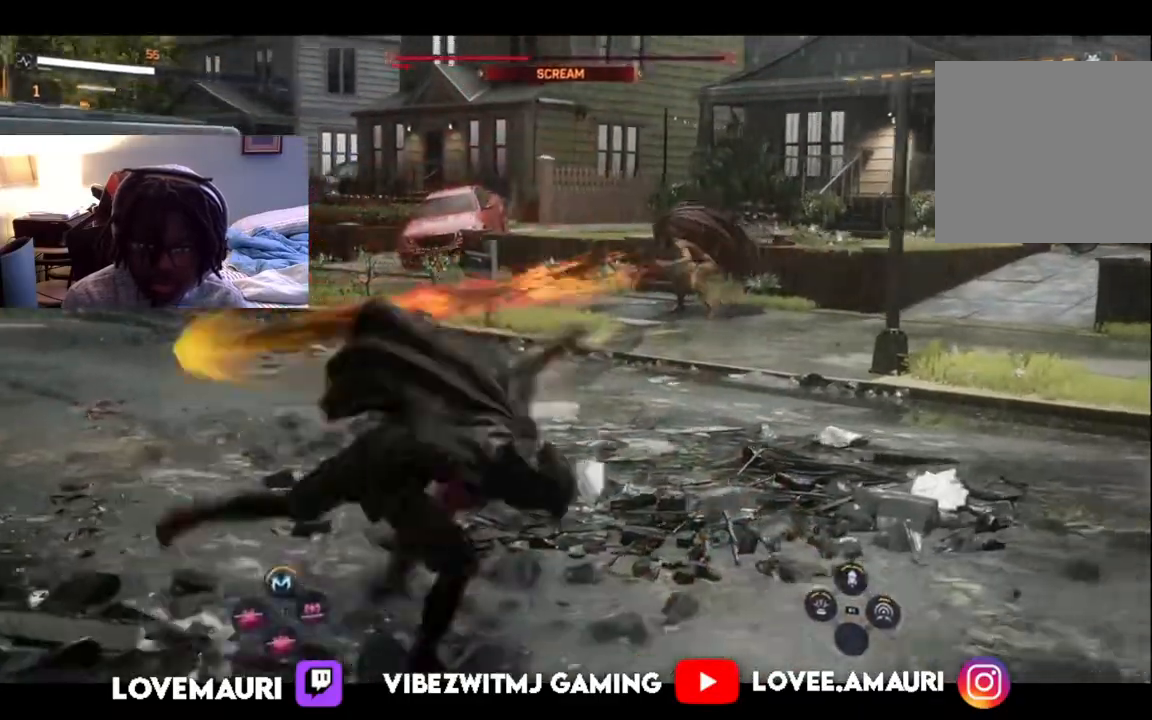
{"dt_ms": 500, "buttons": [], "left_stick": "right", "right_stick": "center", "events": []}
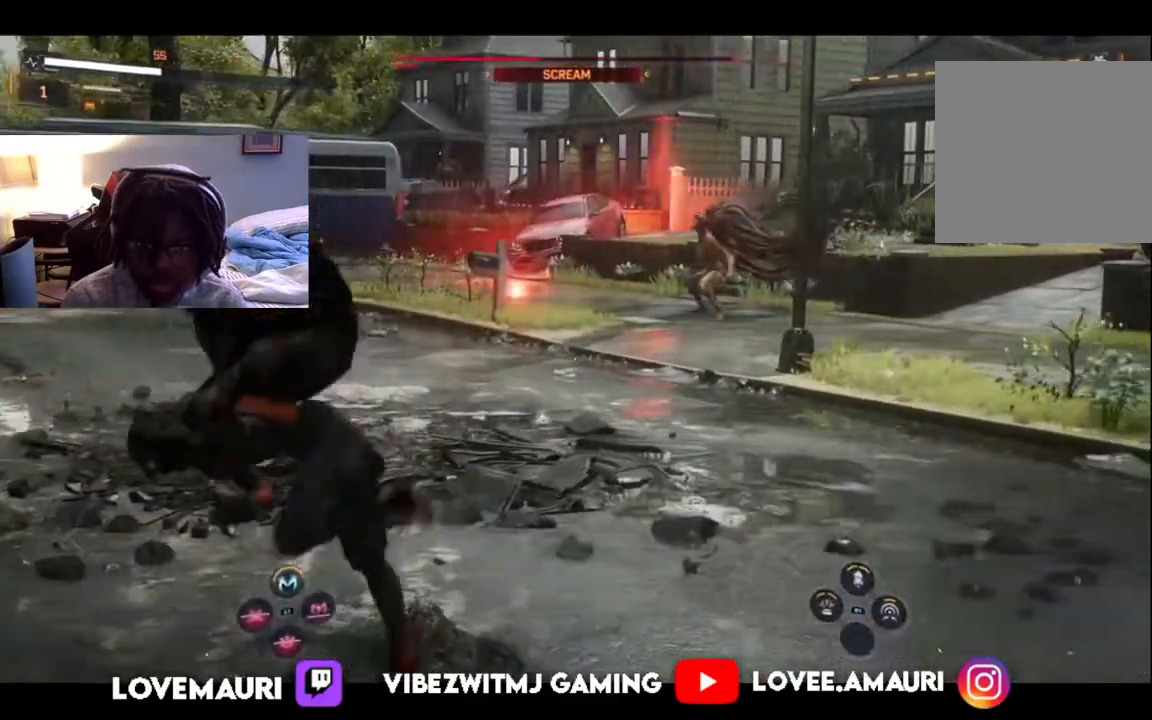
{"dt_ms": 1000, "buttons": ["SQUARE"], "left_stick": "right", "right_stick": "center"}
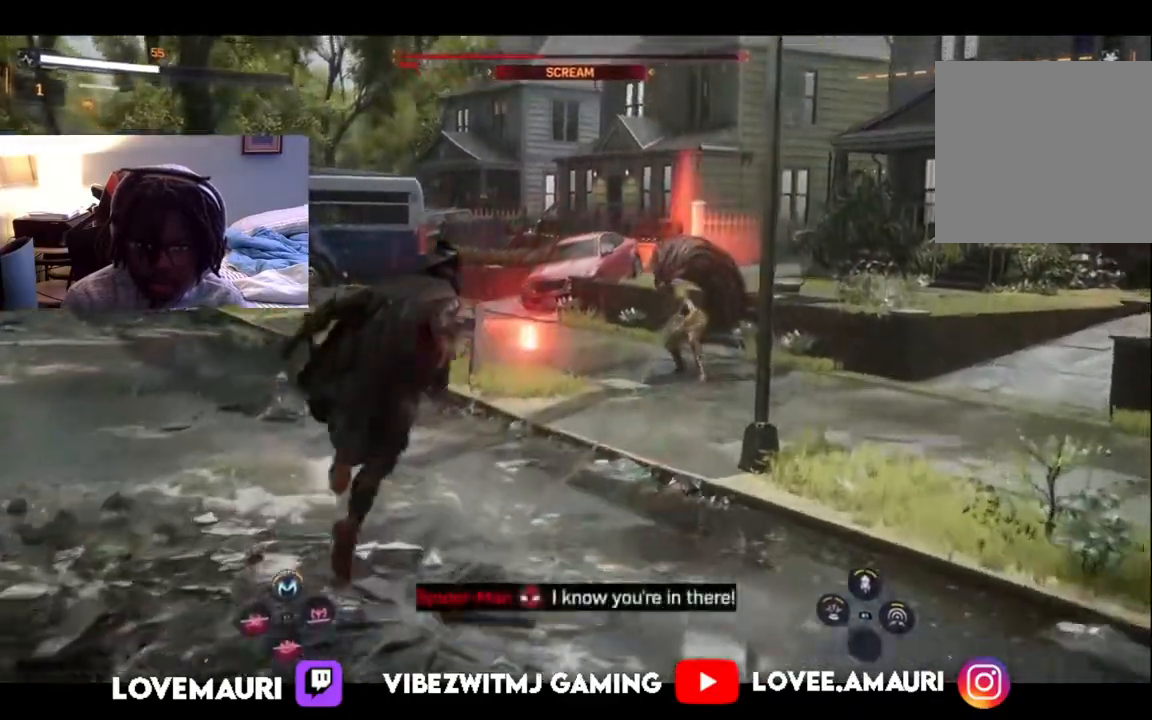
{"dt_ms": 500, "buttons": ["SQUARE"], "left_stick": "down-right", "right_stick": "center", "events": [[83, "SQUARE", "up"], [167, "SQUARE", "down"], [300, "SQUARE", "up"], [367, "SQUARE", "down"], [500, "left_stick", "down-right"]]}
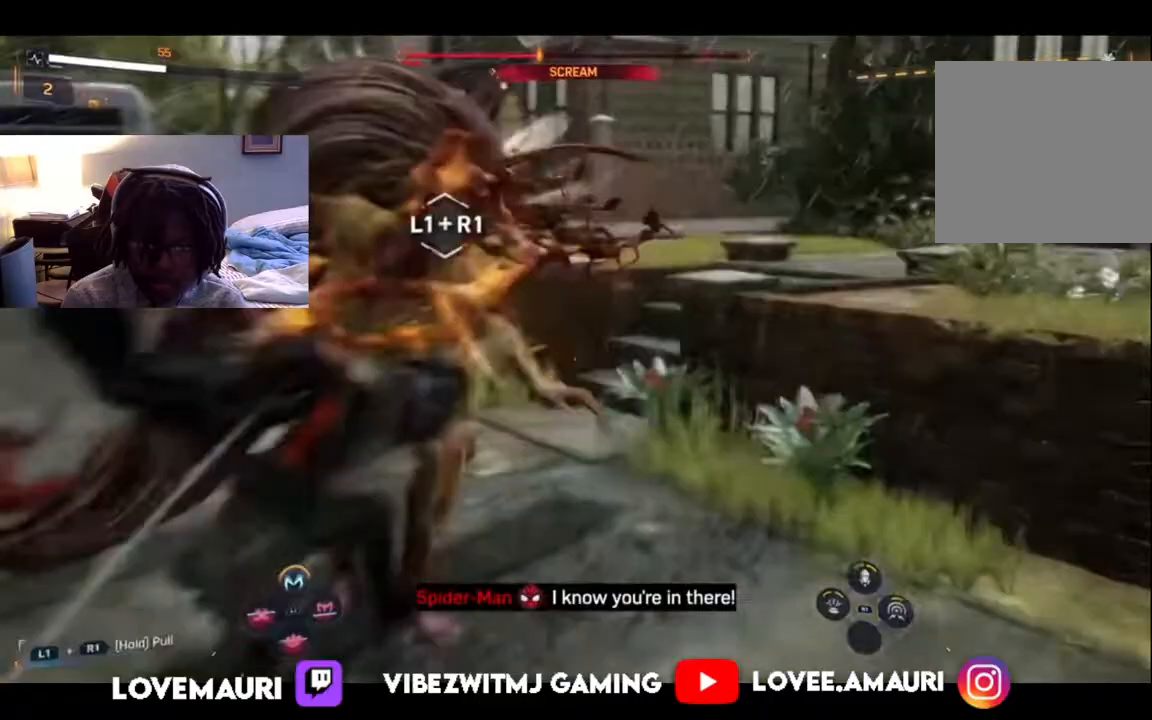
{"dt_ms": 500, "buttons": ["SQUARE"], "left_stick": "up-left", "right_stick": "center", "events": [[17, "SQUARE", "up"], [67, "SQUARE", "down"], [233, "SQUARE", "up"], [300, "SQUARE", "down"], [317, "left_stick", "up-left"], [417, "SQUARE", "up"], [483, "SQUARE", "down"]]}
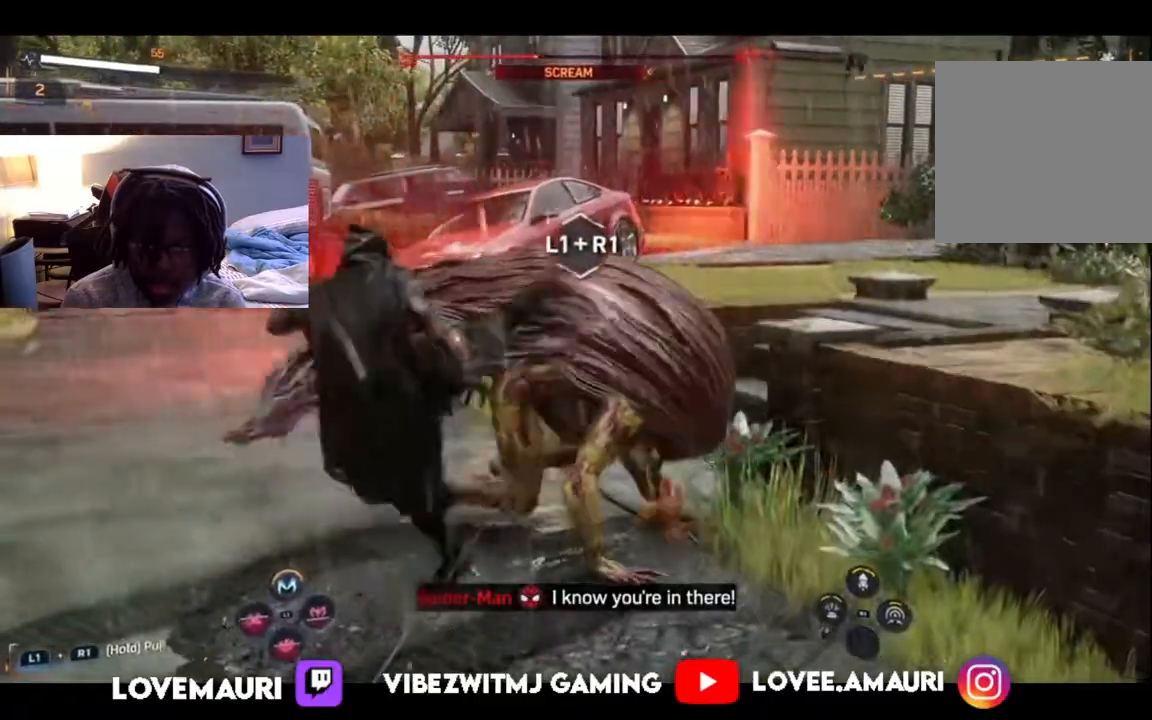
{"dt_ms": 500, "buttons": [], "left_stick": "left", "right_stick": "center", "events": [[133, "SQUARE", "up"], [400, "left_stick", "left"]]}
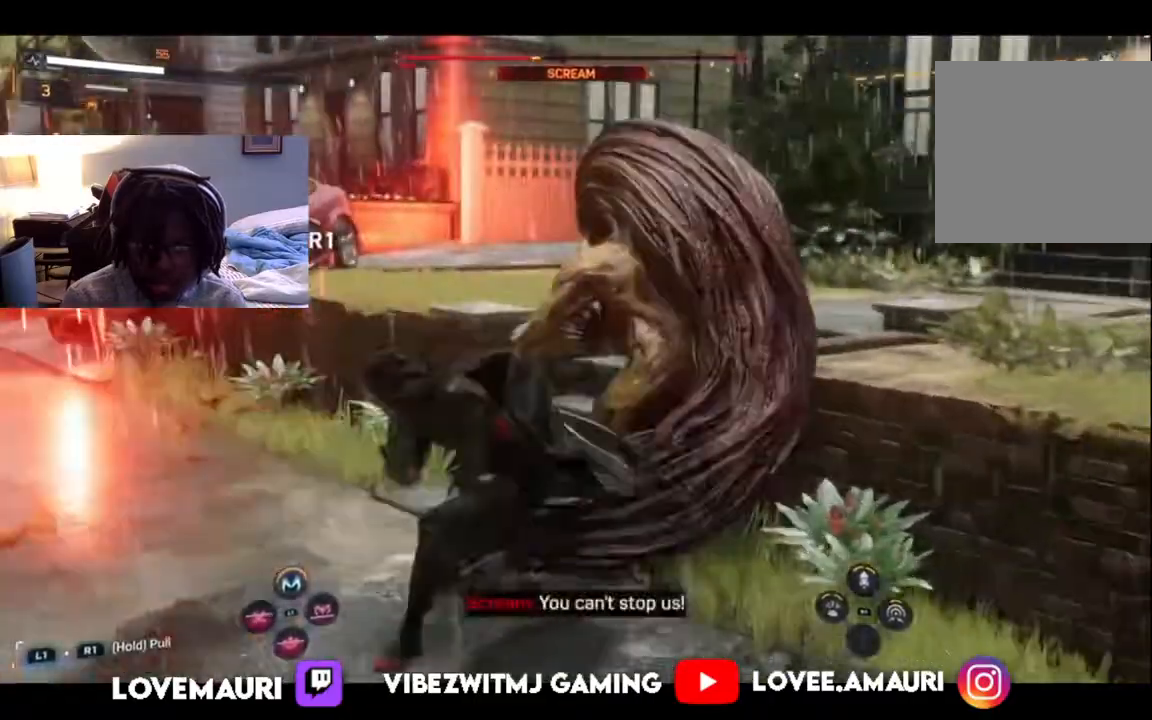
{"dt_ms": 500, "buttons": ["L1", "R1"], "left_stick": "left", "right_stick": "center", "events": [[317, "L1", "down"], [333, "R1", "down"]]}
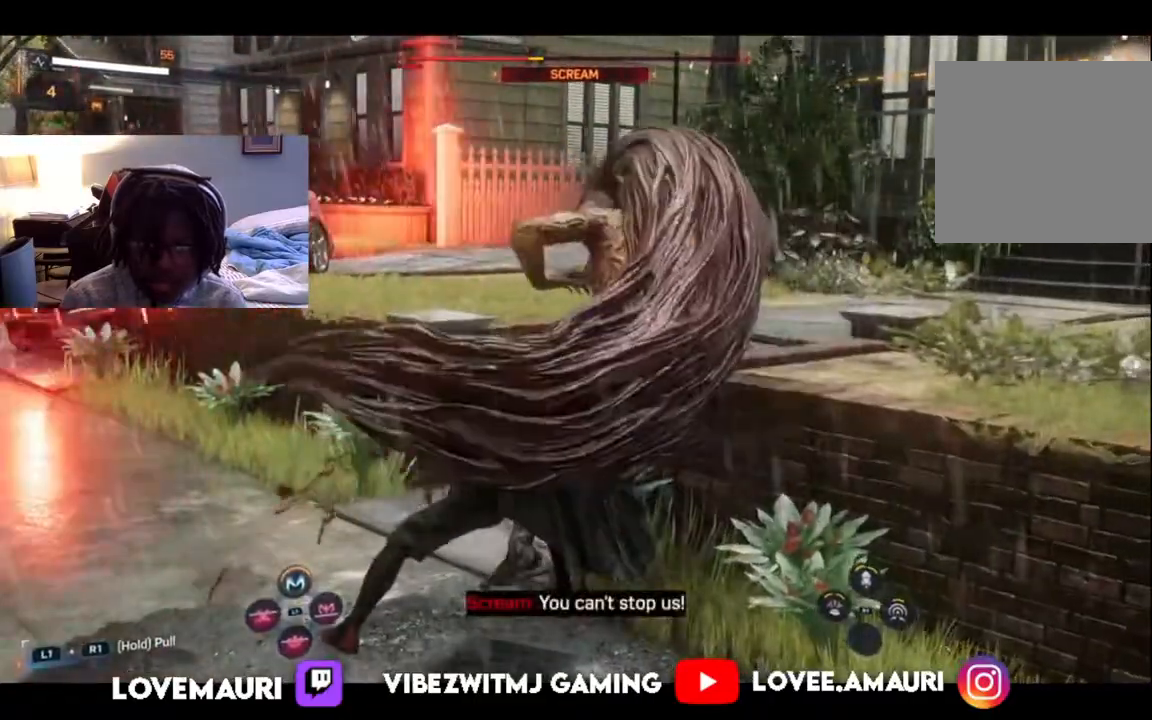
{"dt_ms": 500, "buttons": ["L1", "R1"], "left_stick": "left", "right_stick": "center", "events": []}
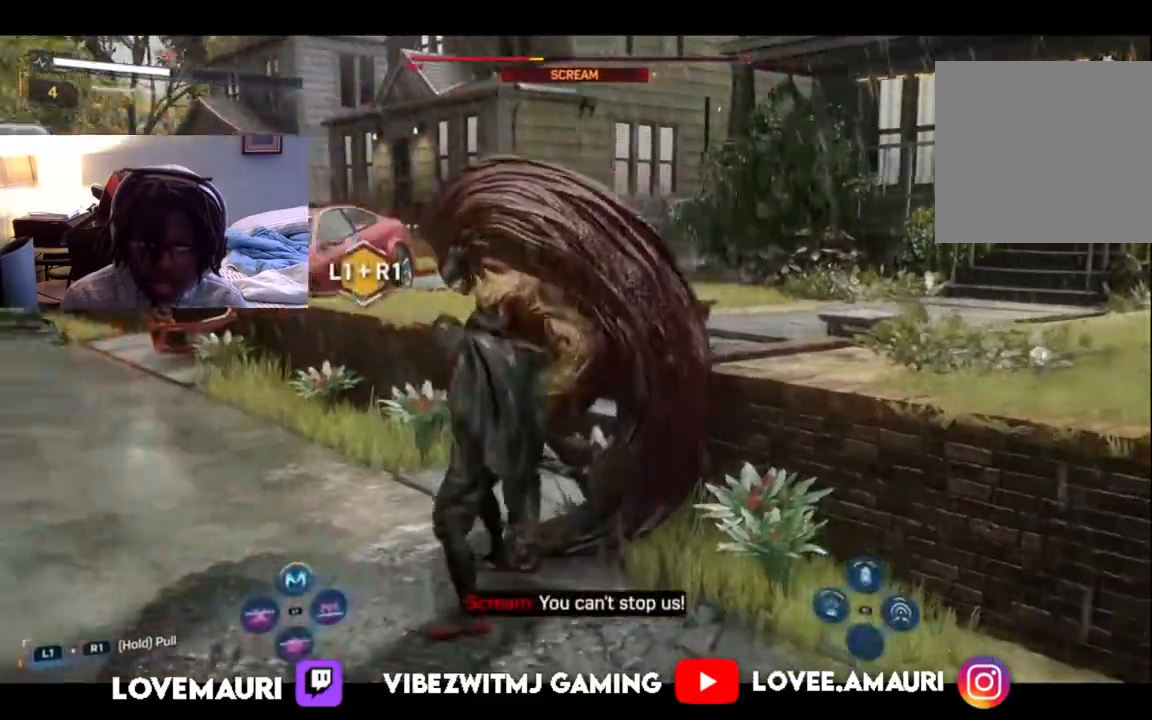
{"dt_ms": 500, "buttons": [], "left_stick": "left", "right_stick": "center", "events": [[383, "R1", "up"], [400, "L1", "up"]]}
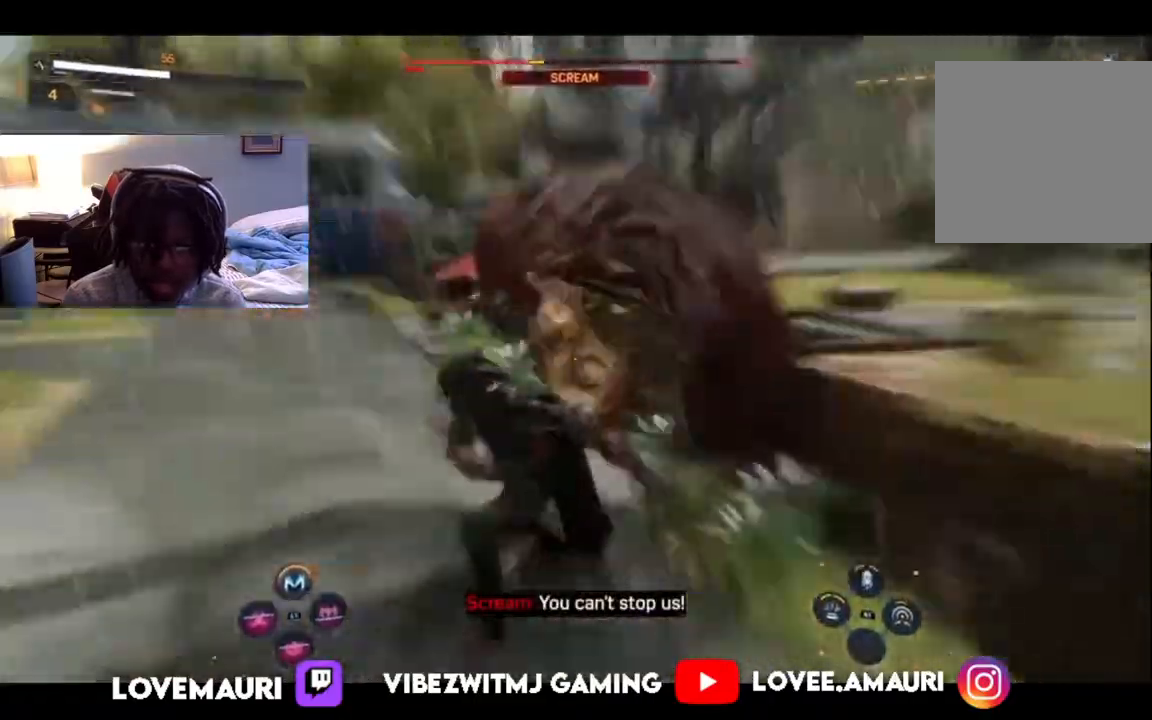
{"dt_ms": 500, "buttons": ["SQUARE"], "left_stick": "up-left", "right_stick": "center", "events": [[83, "SQUARE", "down"], [200, "left_stick", "up-left"], [233, "SQUARE", "up"], [283, "SQUARE", "down"], [417, "SQUARE", "up"], [483, "SQUARE", "down"]]}
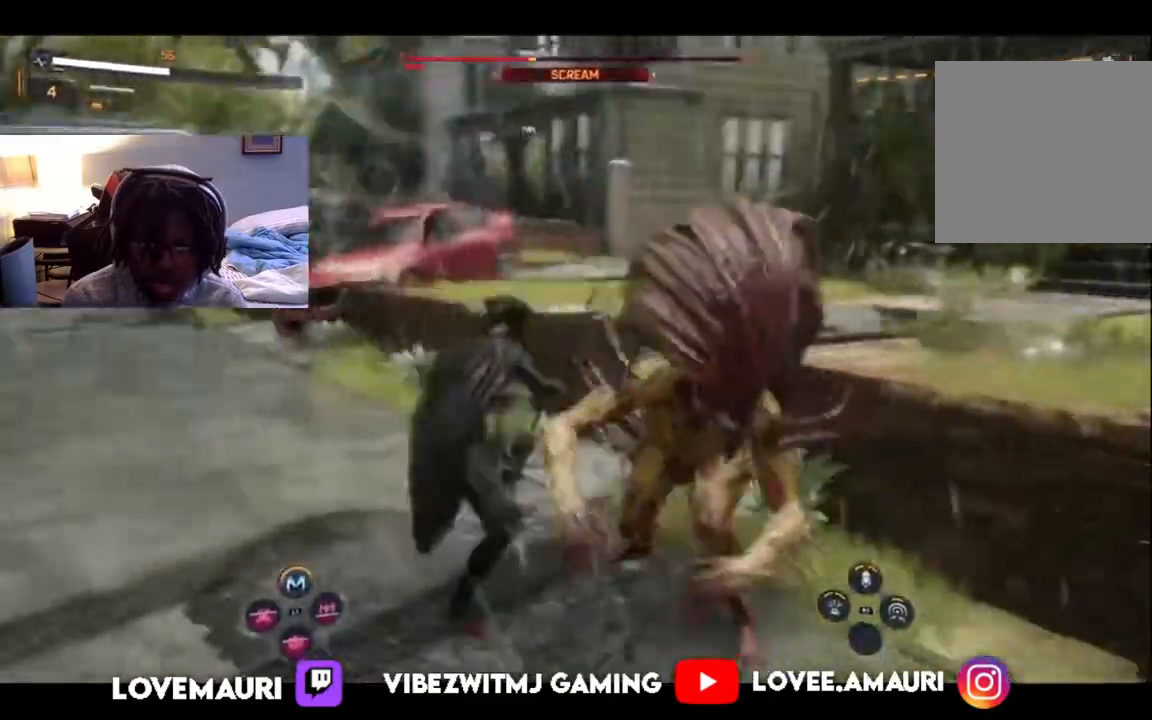
{"dt_ms": 500, "buttons": ["SQUARE"], "left_stick": "right", "right_stick": "center", "events": [[83, "left_stick", "right"], [117, "SQUARE", "up"], [183, "SQUARE", "down"], [333, "SQUARE", "up"], [417, "SQUARE", "down"]]}
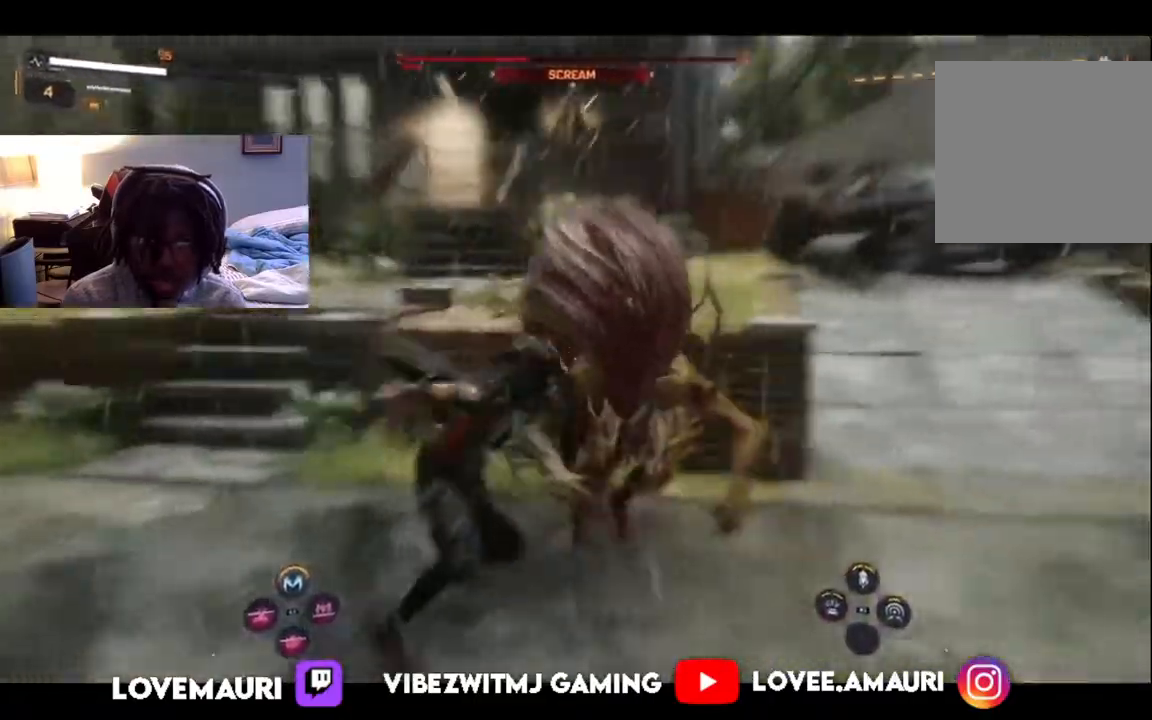
{"dt_ms": 500, "buttons": [], "left_stick": "right", "right_stick": "center", "events": [[33, "SQUARE", "up"], [100, "SQUARE", "down"], [233, "SQUARE", "up"], [300, "SQUARE", "down"], [417, "SQUARE", "up"]]}
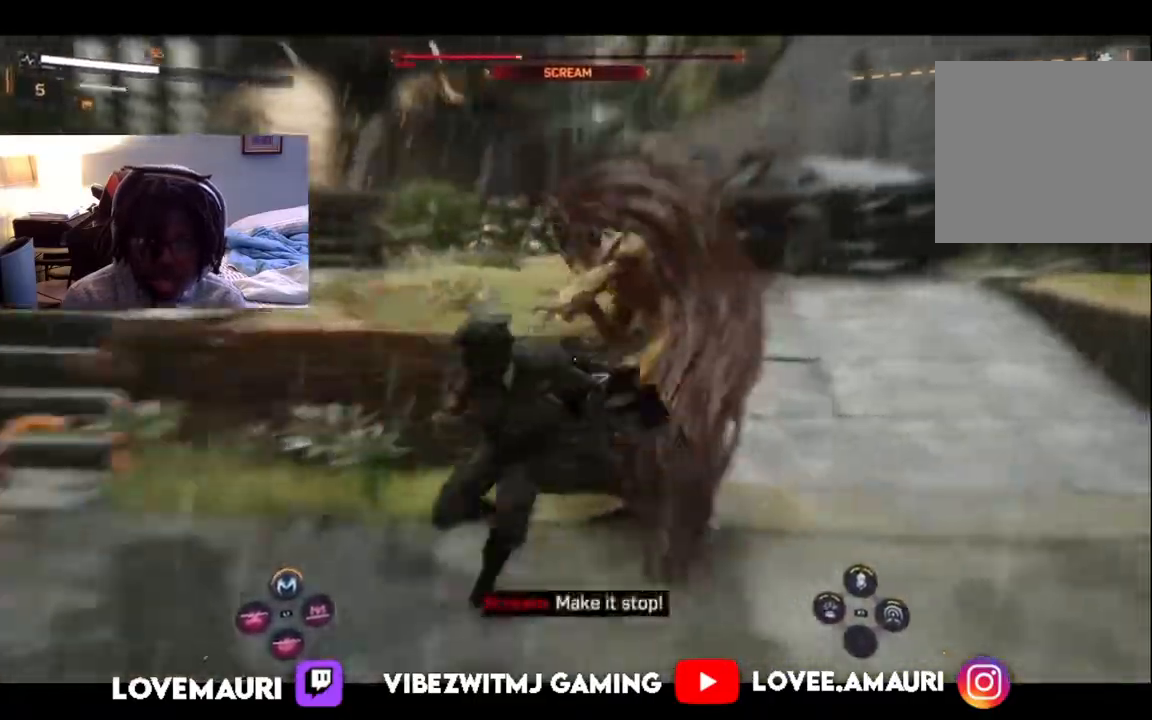
{"dt_ms": 500, "buttons": [], "left_stick": "up-right", "right_stick": "center", "events": [[17, "SQUARE", "down"], [117, "SQUARE", "up"], [183, "SQUARE", "down"], [267, "left_stick", "up-right"], [333, "SQUARE", "up"], [383, "SQUARE", "down"], [500, "SQUARE", "up"]]}
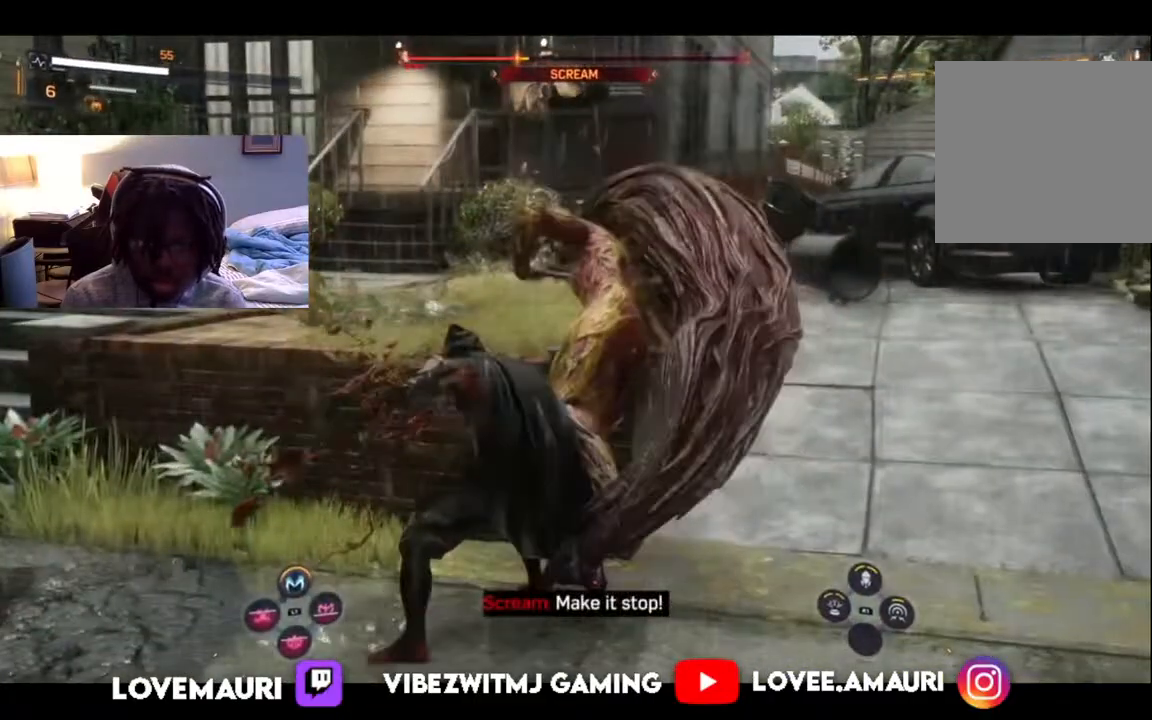
{"dt_ms": 500, "buttons": [], "left_stick": "up-right", "right_stick": "center", "events": [[83, "SQUARE", "down"], [217, "SQUARE", "up"], [283, "SQUARE", "down"], [433, "SQUARE", "up"]]}
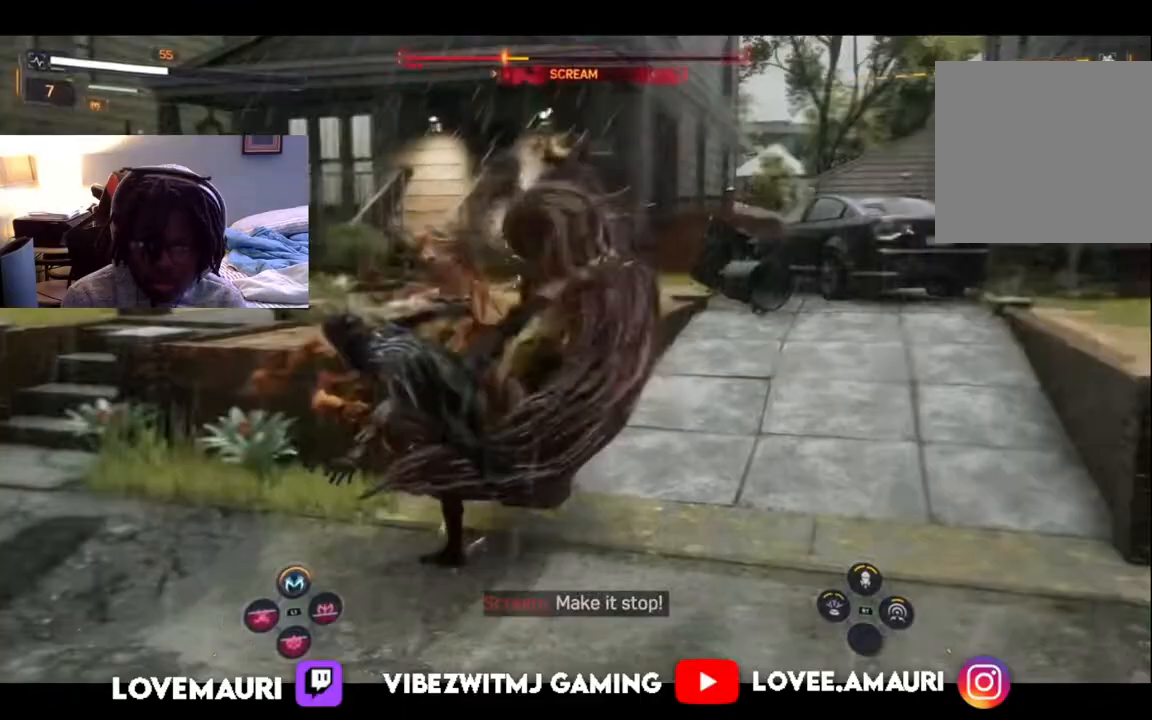
{"dt_ms": 500, "buttons": ["SQUARE"], "left_stick": "up-right", "right_stick": "center", "events": [[17, "SQUARE", "down"], [150, "SQUARE", "up"], [217, "SQUARE", "down"], [367, "SQUARE", "up"], [433, "SQUARE", "down"]]}
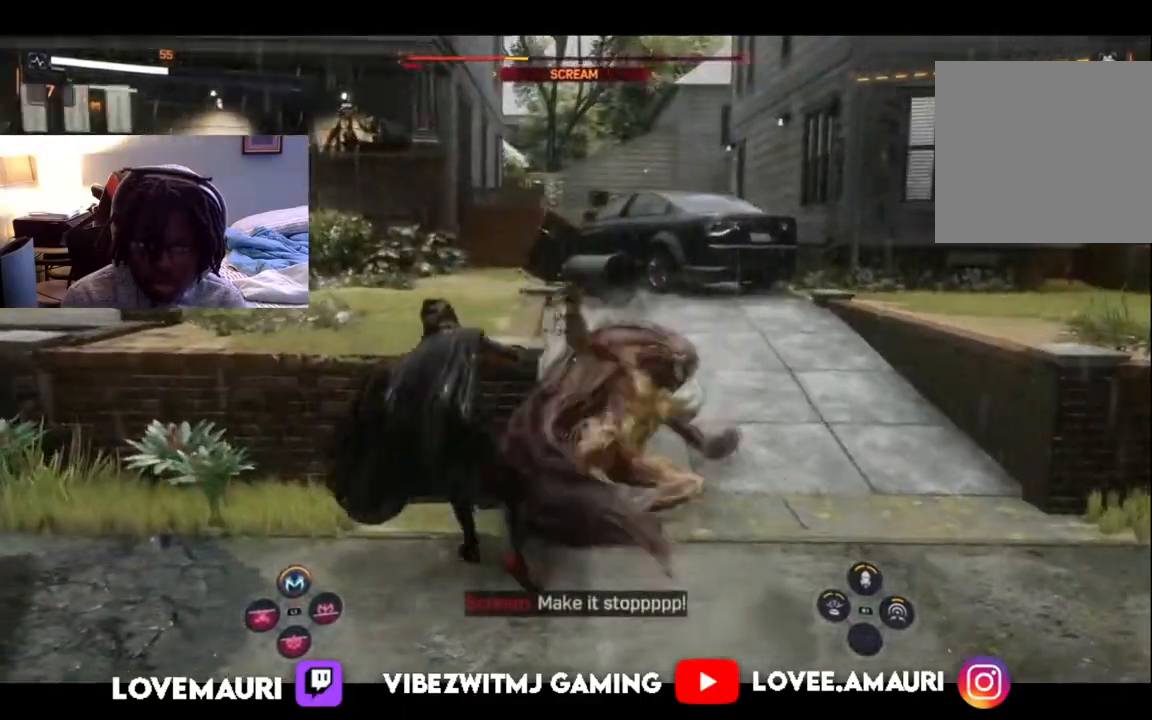
{"dt_ms": 500, "buttons": [], "left_stick": "up-right", "right_stick": "center", "events": [[83, "SQUARE", "up"], [167, "SQUARE", "down"], [283, "SQUARE", "up"], [383, "SQUARE", "down"], [500, "SQUARE", "up"]]}
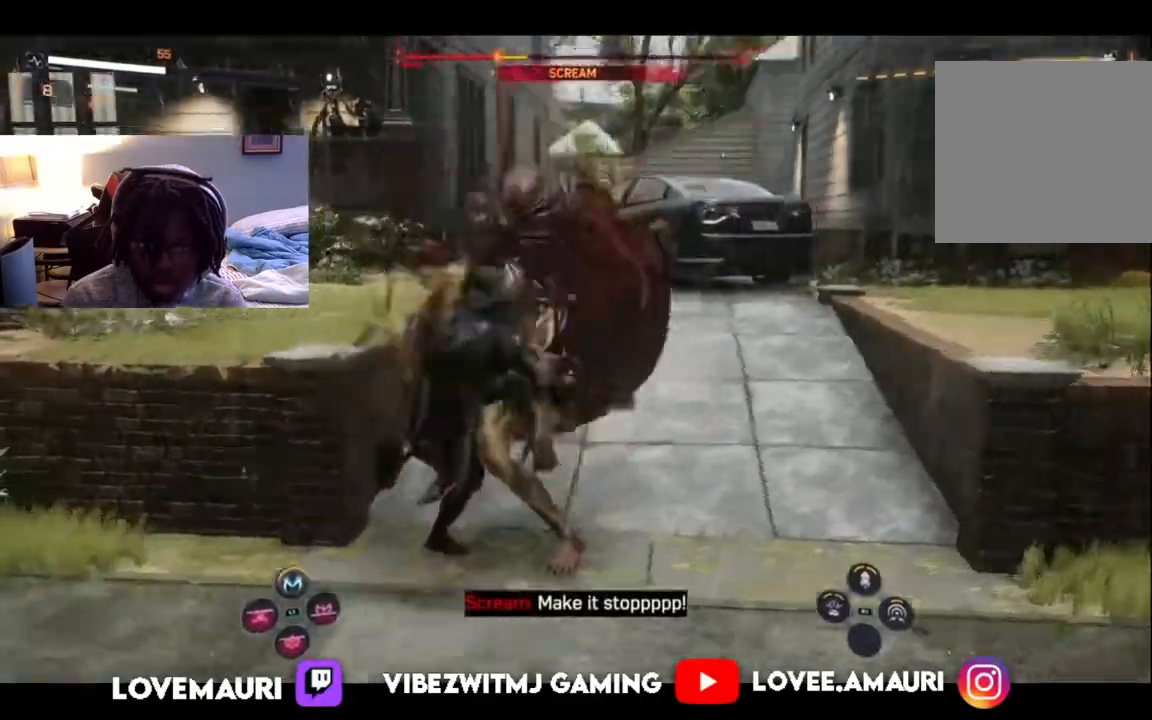
{"dt_ms": 500, "buttons": ["SQUARE"], "left_stick": "up-right", "right_stick": "center", "events": [[83, "SQUARE", "down"], [200, "SQUARE", "up"], [317, "SQUARE", "down"], [417, "SQUARE", "up"], [500, "SQUARE", "down"]]}
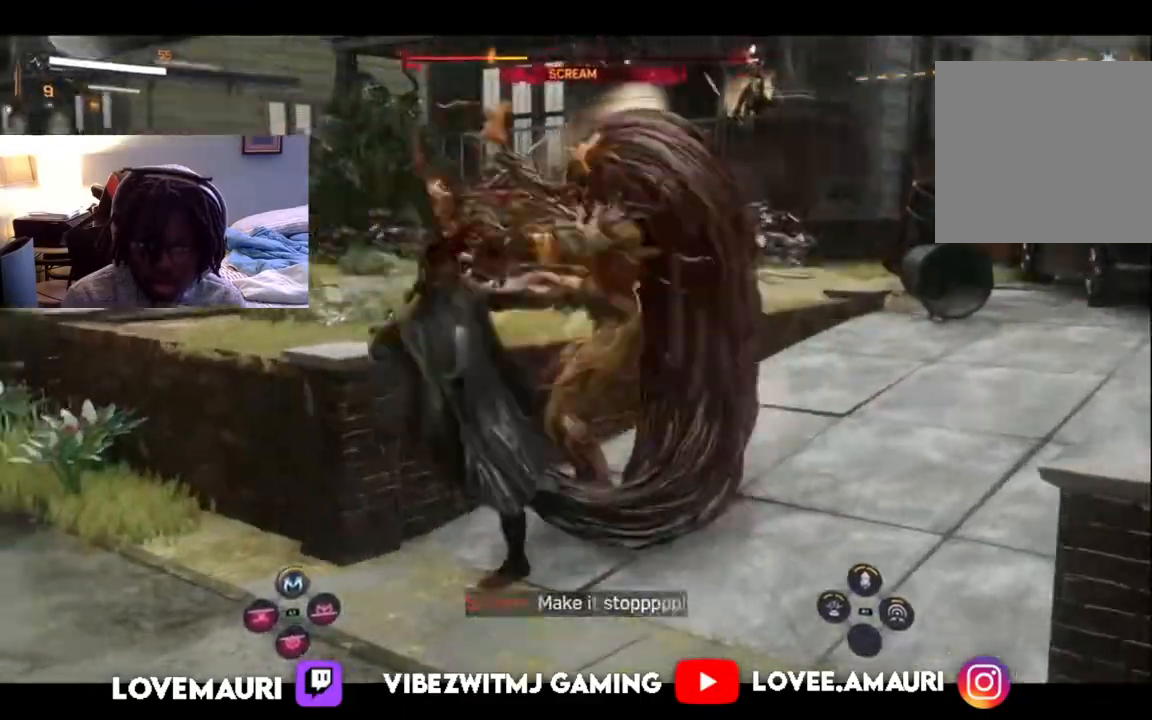
{"dt_ms": 500, "buttons": ["SQUARE"], "left_stick": "up-right", "right_stick": "center", "events": [[117, "SQUARE", "up"], [200, "SQUARE", "down"], [333, "SQUARE", "up"], [417, "SQUARE", "down"]]}
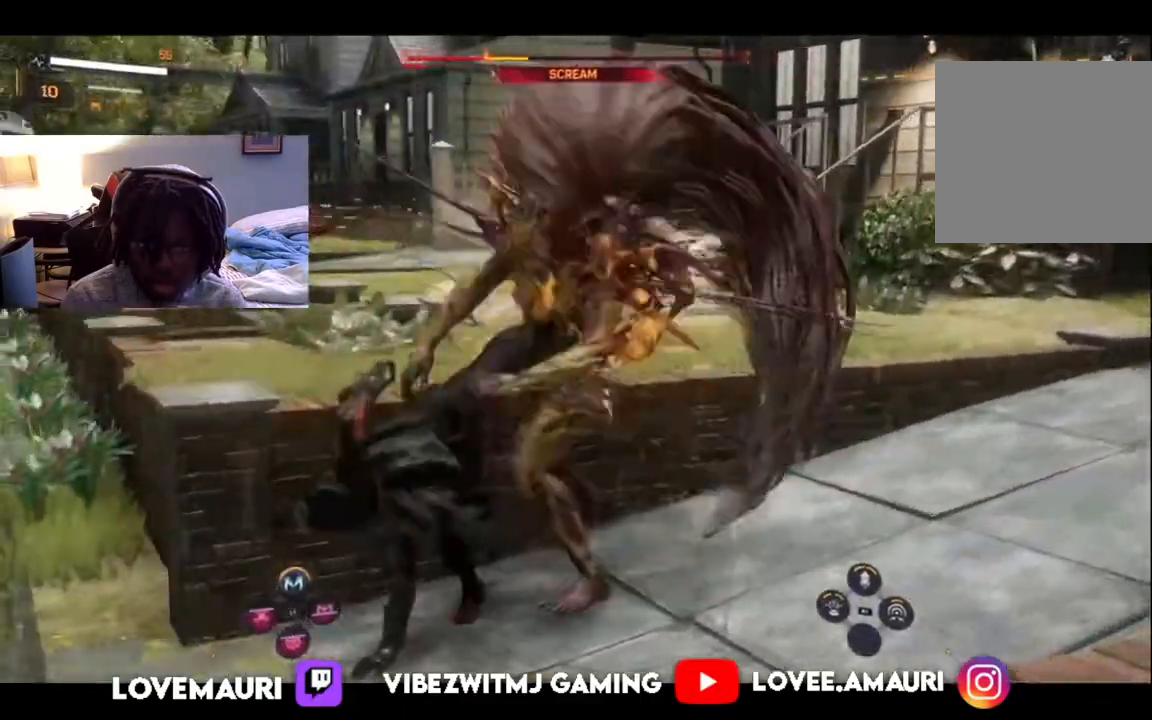
{"dt_ms": 500, "buttons": [], "left_stick": "up-right", "right_stick": "center", "events": [[17, "SQUARE", "up"], [117, "SQUARE", "down"], [250, "SQUARE", "up"], [317, "SQUARE", "down"], [467, "SQUARE", "up"]]}
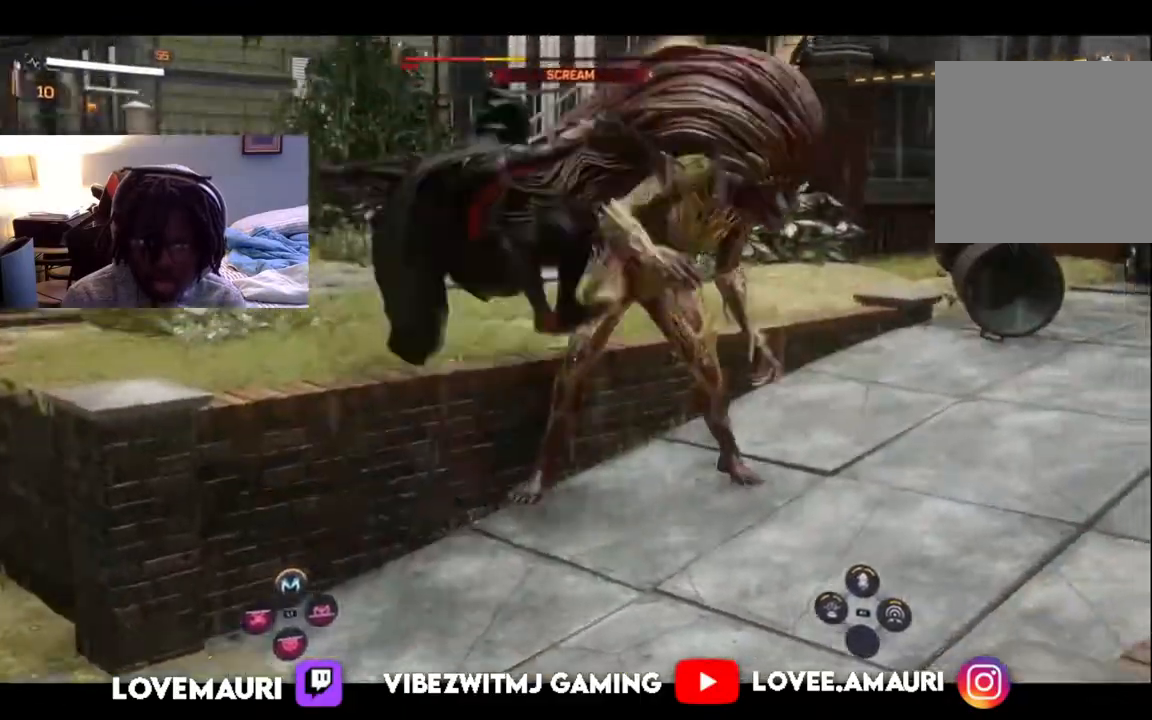
{"dt_ms": 500, "buttons": ["SQUARE"], "left_stick": "up-right", "right_stick": "center", "events": [[50, "SQUARE", "down"], [150, "SQUARE", "up"], [267, "SQUARE", "down"], [383, "SQUARE", "up"], [483, "SQUARE", "down"]]}
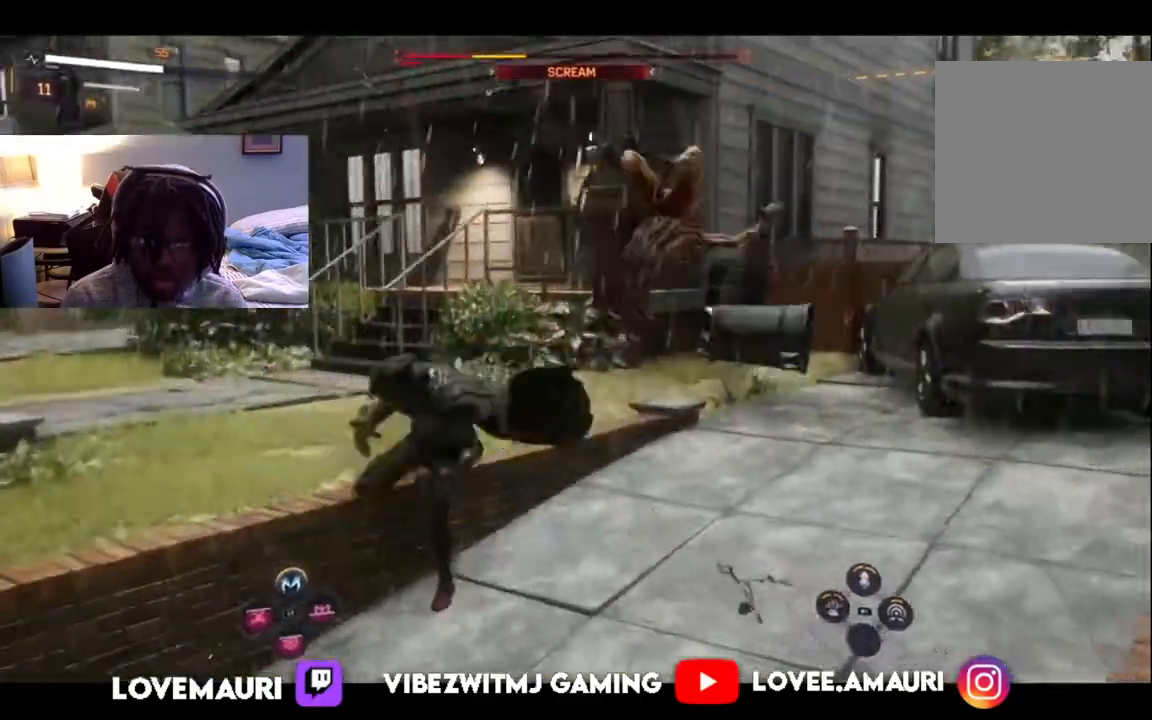
{"dt_ms": 500, "buttons": [], "left_stick": "up-right", "right_stick": "center", "events": [[133, "SQUARE", "up"], [250, "SQUARE", "down"], [400, "SQUARE", "up"]]}
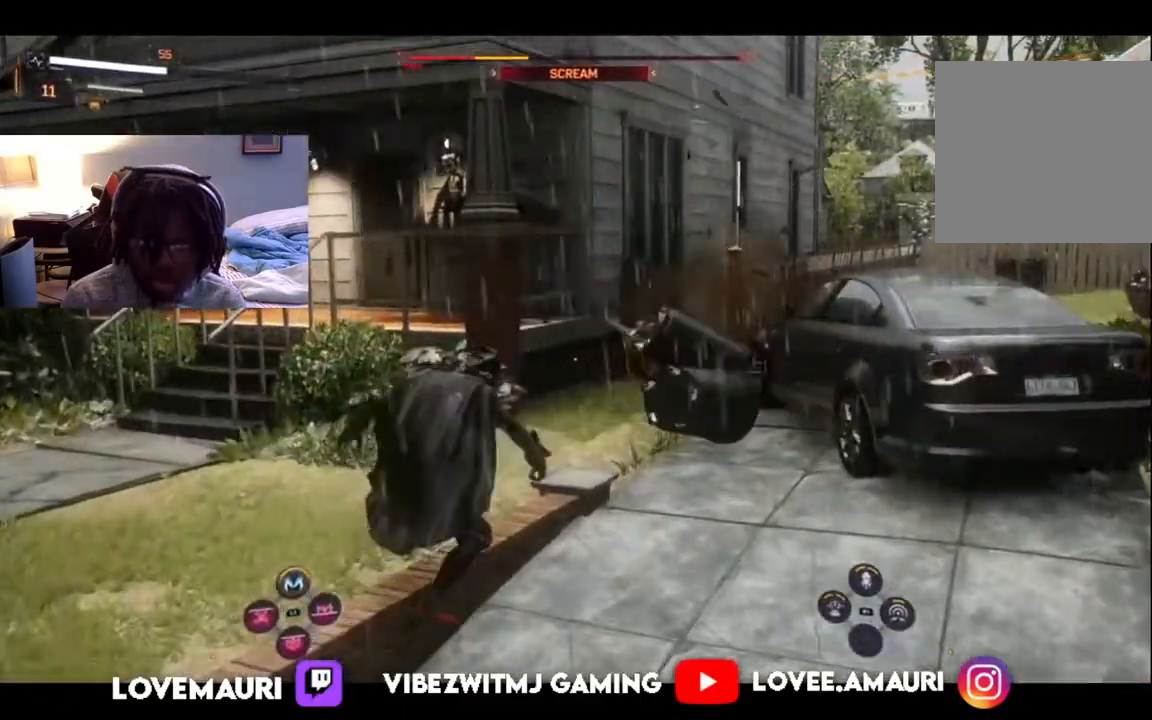
{"dt_ms": 500, "buttons": [], "left_stick": "center", "right_stick": "center", "events": [[33, "SQUARE", "down"], [167, "SQUARE", "up"], [333, "left_stick", "center"]]}
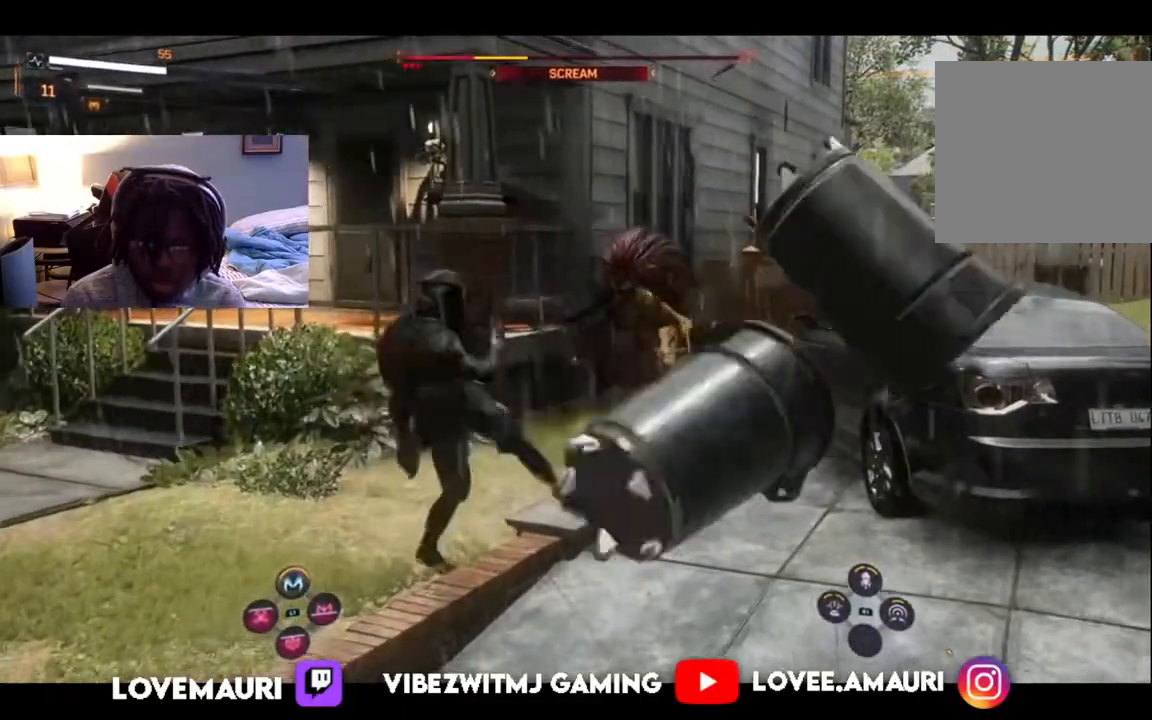
{"dt_ms": 500, "buttons": [], "left_stick": "up", "right_stick": "center", "events": [[50, "SQUARE", "down"], [150, "left_stick", "up"], [183, "SQUARE", "up"], [267, "SQUARE", "down"], [433, "SQUARE", "up"]]}
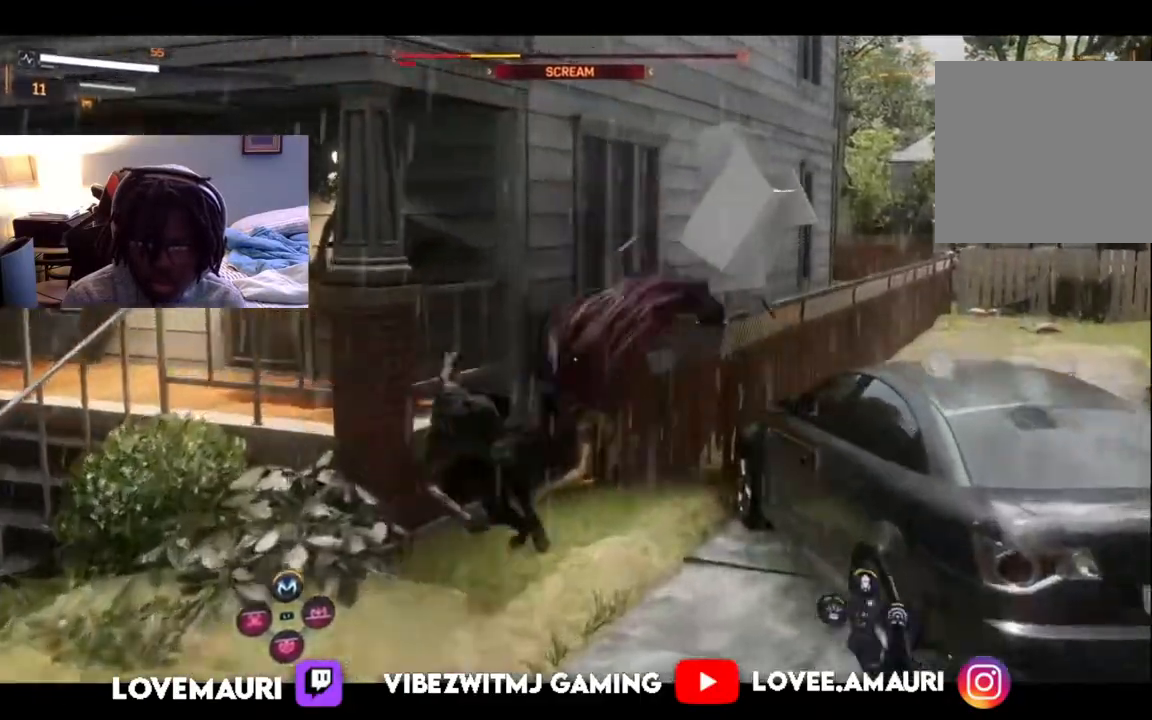
{"dt_ms": 500, "buttons": ["SQUARE"], "left_stick": "up", "right_stick": "center", "events": [[17, "SQUARE", "down"], [133, "SQUARE", "up"], [233, "SQUARE", "down"], [350, "SQUARE", "up"], [433, "SQUARE", "down"]]}